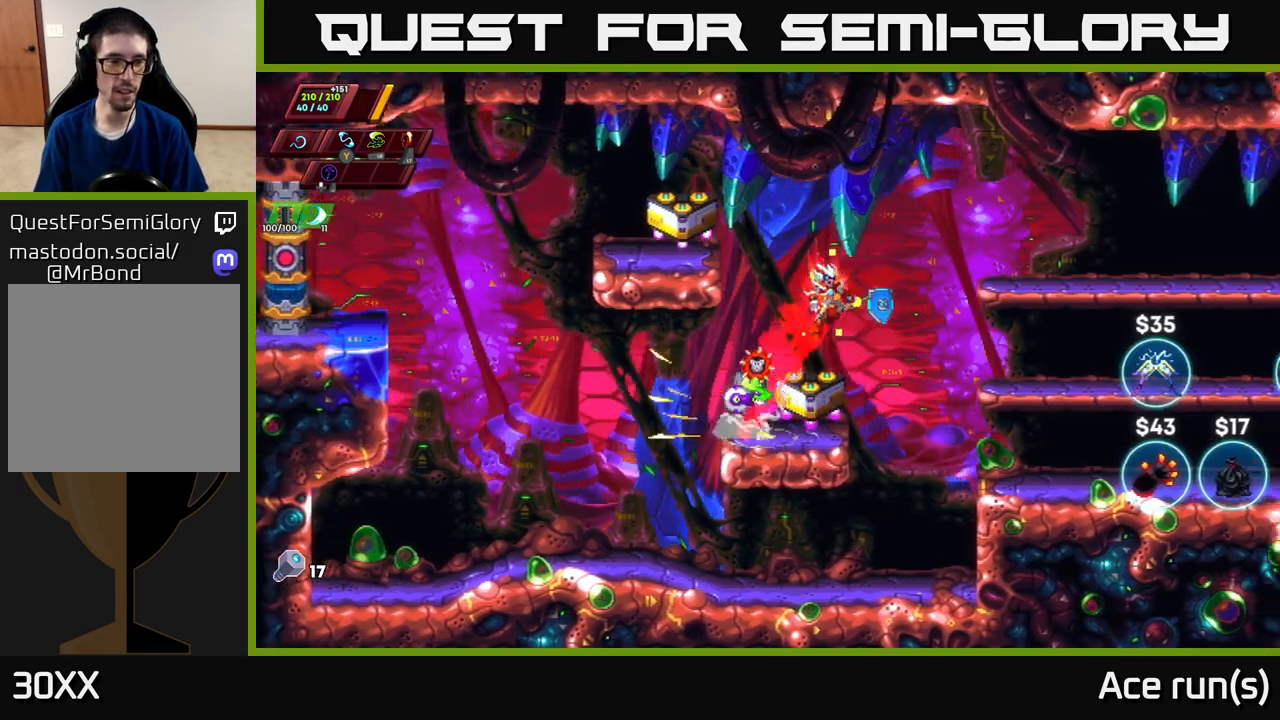
Gameplay with a controller (Xbox layout); each line is a JSON object with the inputs held at the frame after it. "events" lists button and stick changes between this image and that frame as [ms after this image, input, new state], when the widget could be followed in between.
{"buttons": [], "left_stick": "center", "right_stick": "center", "events": [[433, "left_stick", "center"]]}
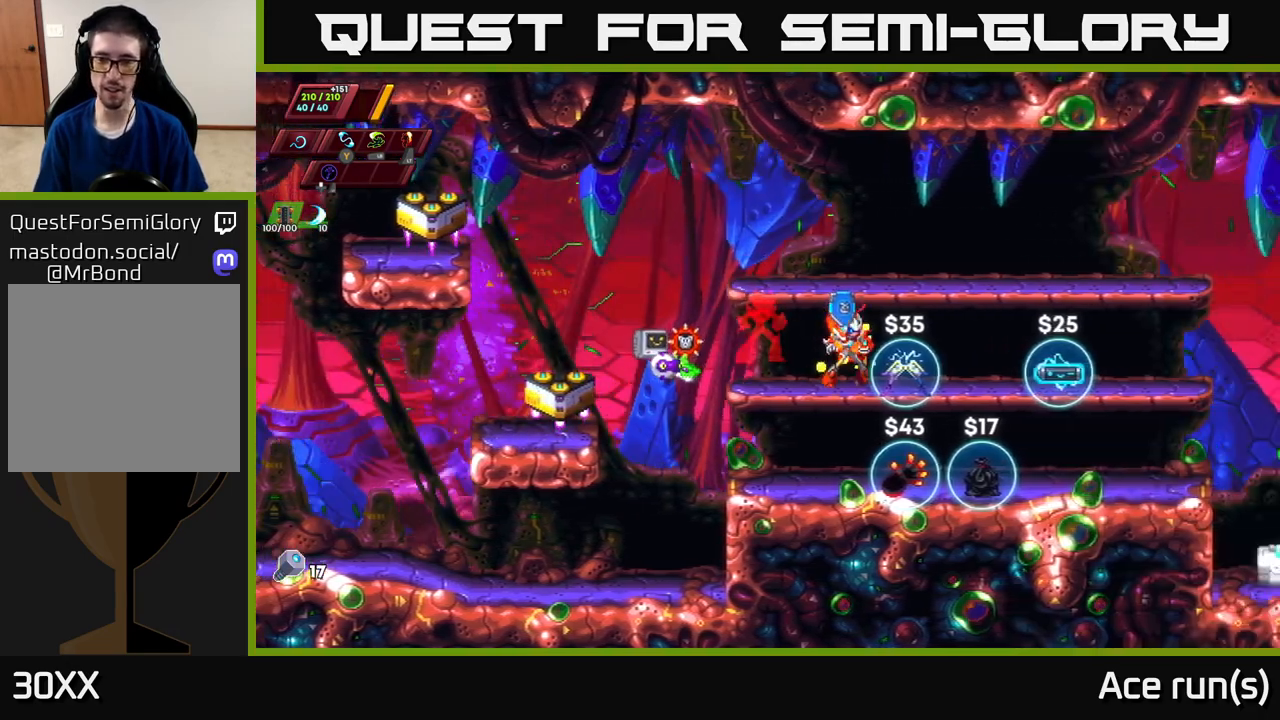
{"buttons": ["A", "R2"], "left_stick": "left", "right_stick": "center", "events": [[83, "left_stick", "left"], [167, "R2", "down"], [183, "A", "down"]]}
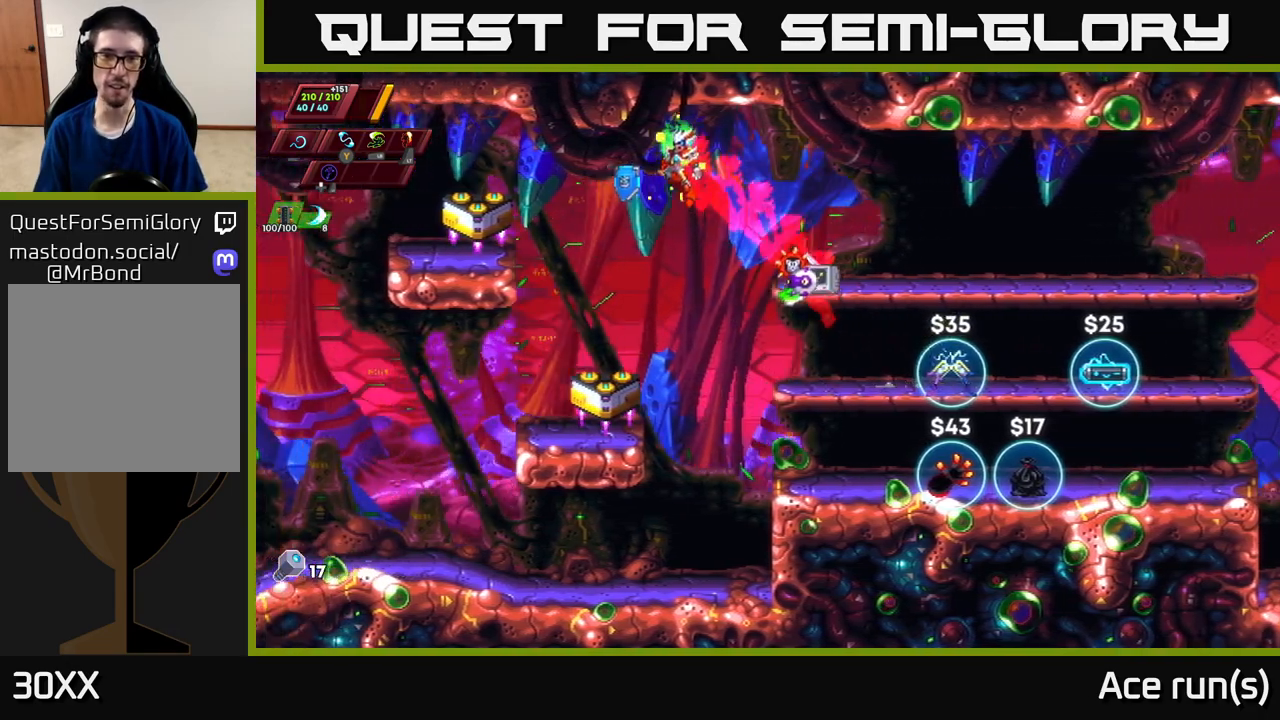
{"buttons": [], "left_stick": "center", "right_stick": "center", "events": [[283, "A", "up"], [300, "R2", "up"], [350, "left_stick", "center"]]}
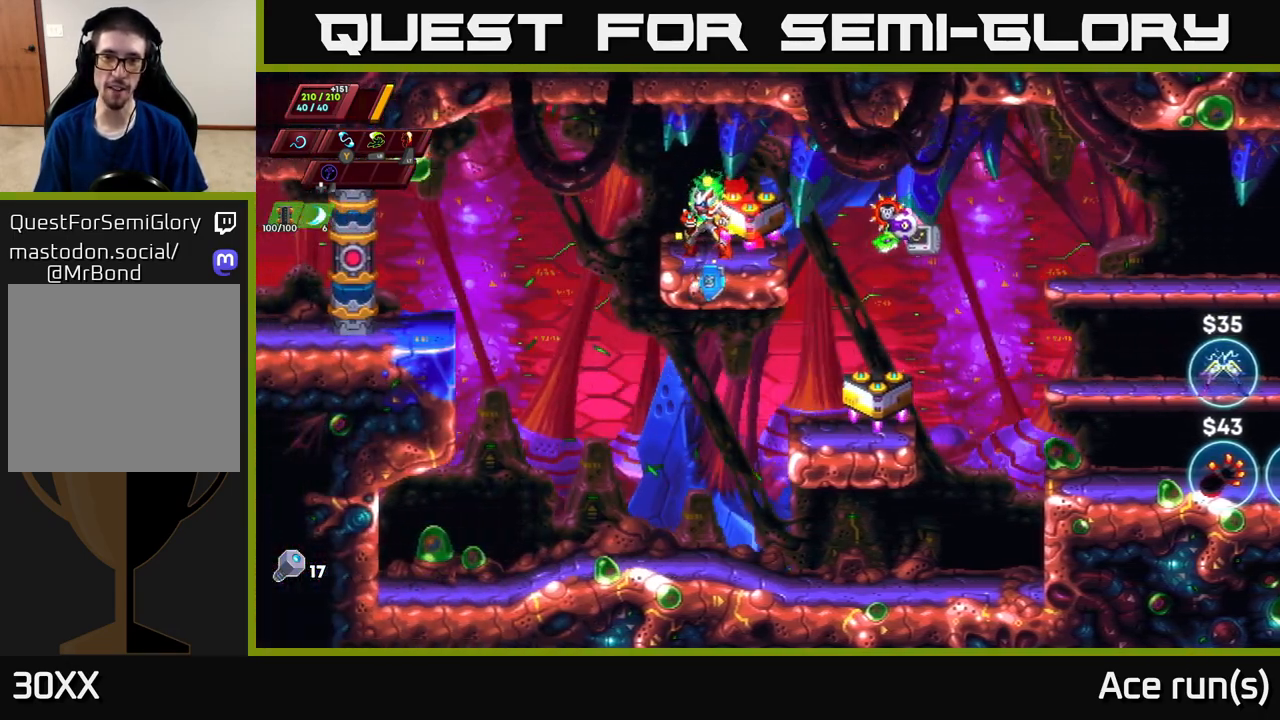
{"buttons": [], "left_stick": "left", "right_stick": "center", "events": [[283, "left_stick", "left"], [350, "A", "down"], [350, "R2", "down"], [417, "A", "up"], [417, "R2", "up"]]}
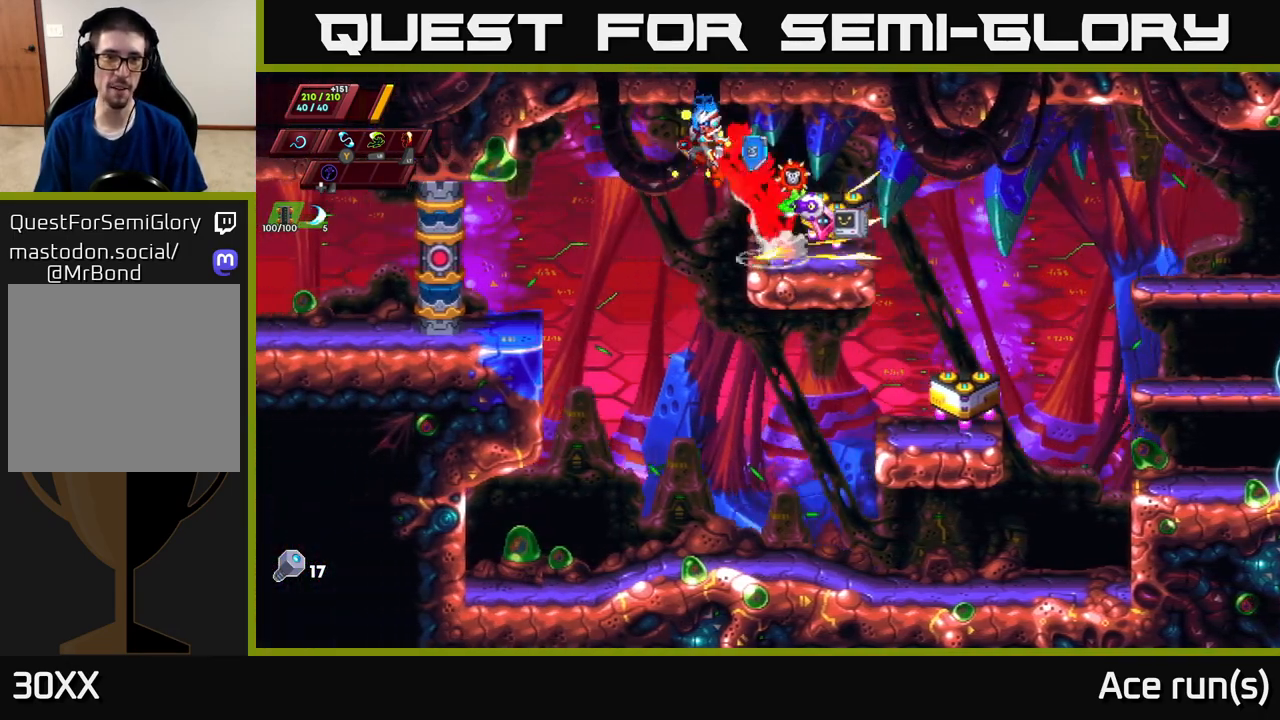
{"buttons": [], "left_stick": "left", "right_stick": "center", "events": []}
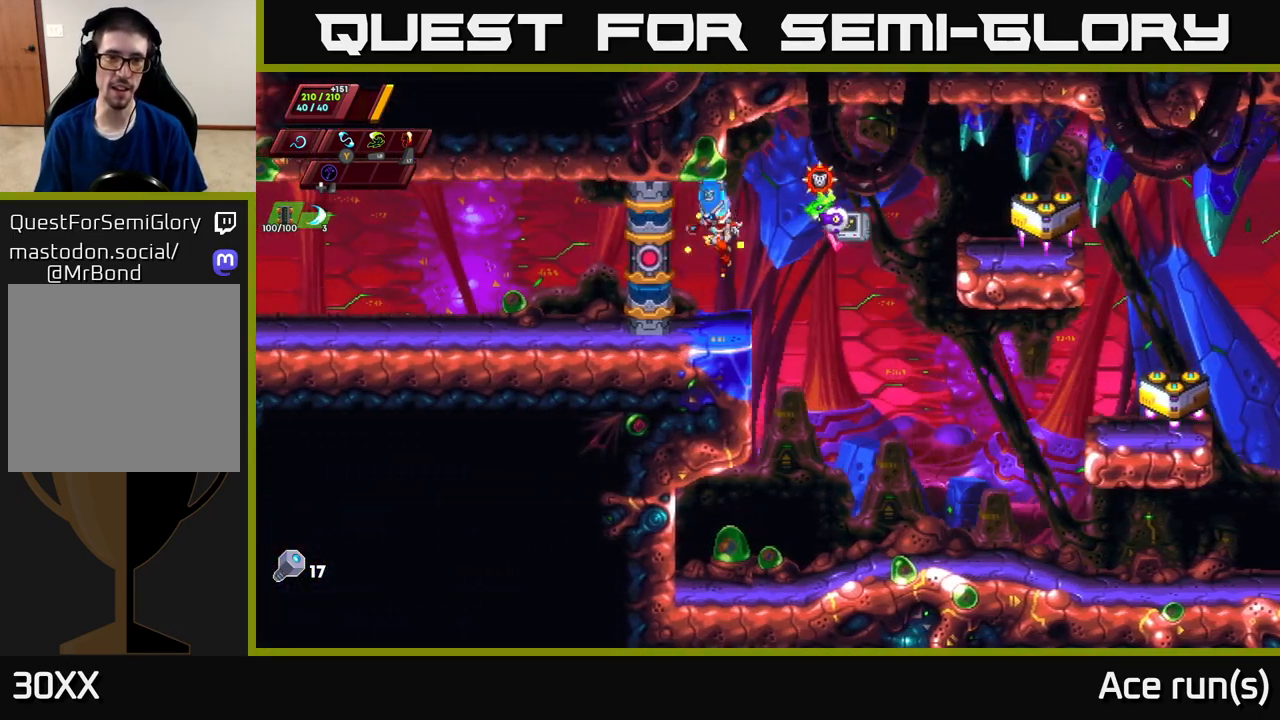
{"buttons": [], "left_stick": "left", "right_stick": "center", "events": []}
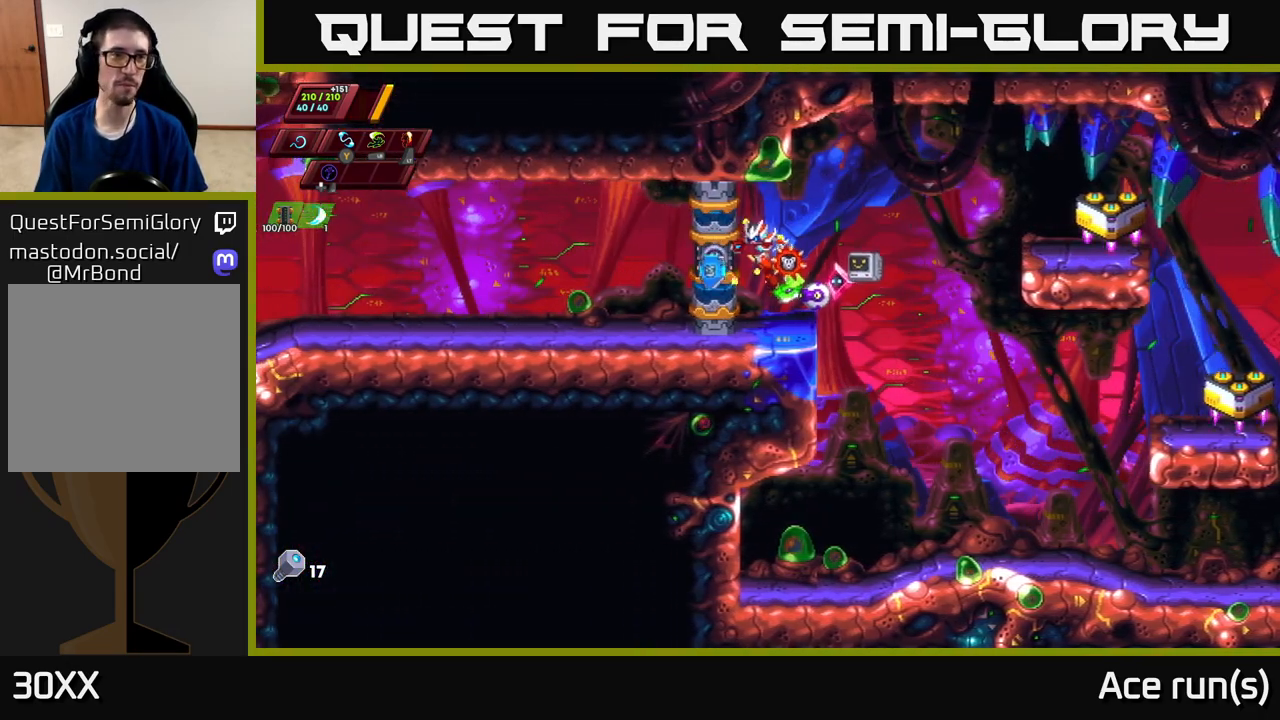
{"buttons": [], "left_stick": "left", "right_stick": "center", "events": [[200, "left_stick", "center"], [333, "left_stick", "left"]]}
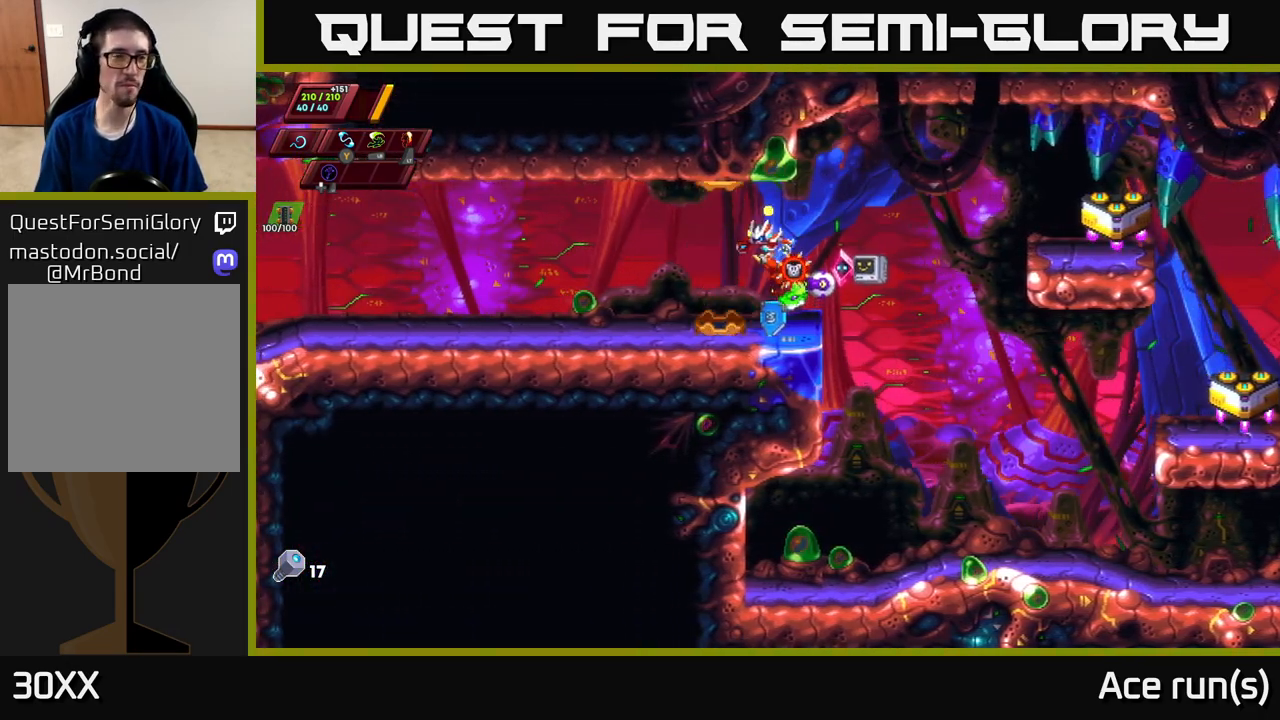
{"buttons": [], "left_stick": "left", "right_stick": "center", "events": []}
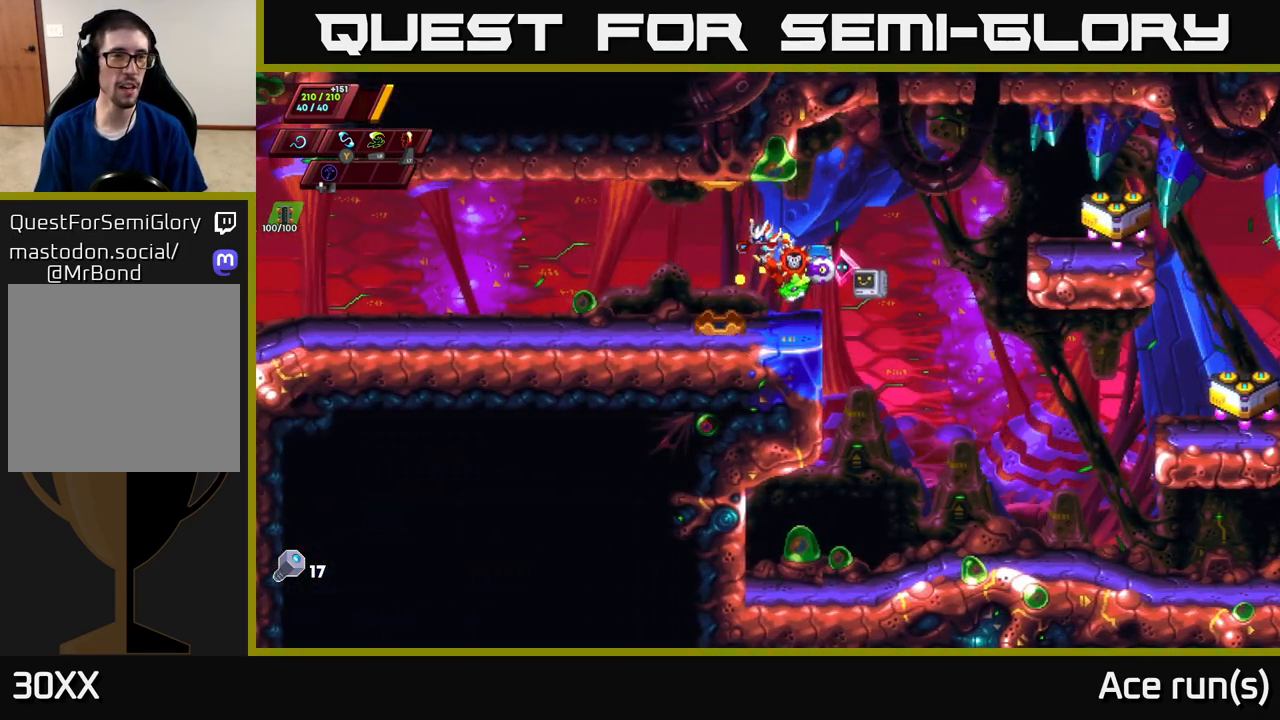
{"buttons": [], "left_stick": "left", "right_stick": "center", "events": []}
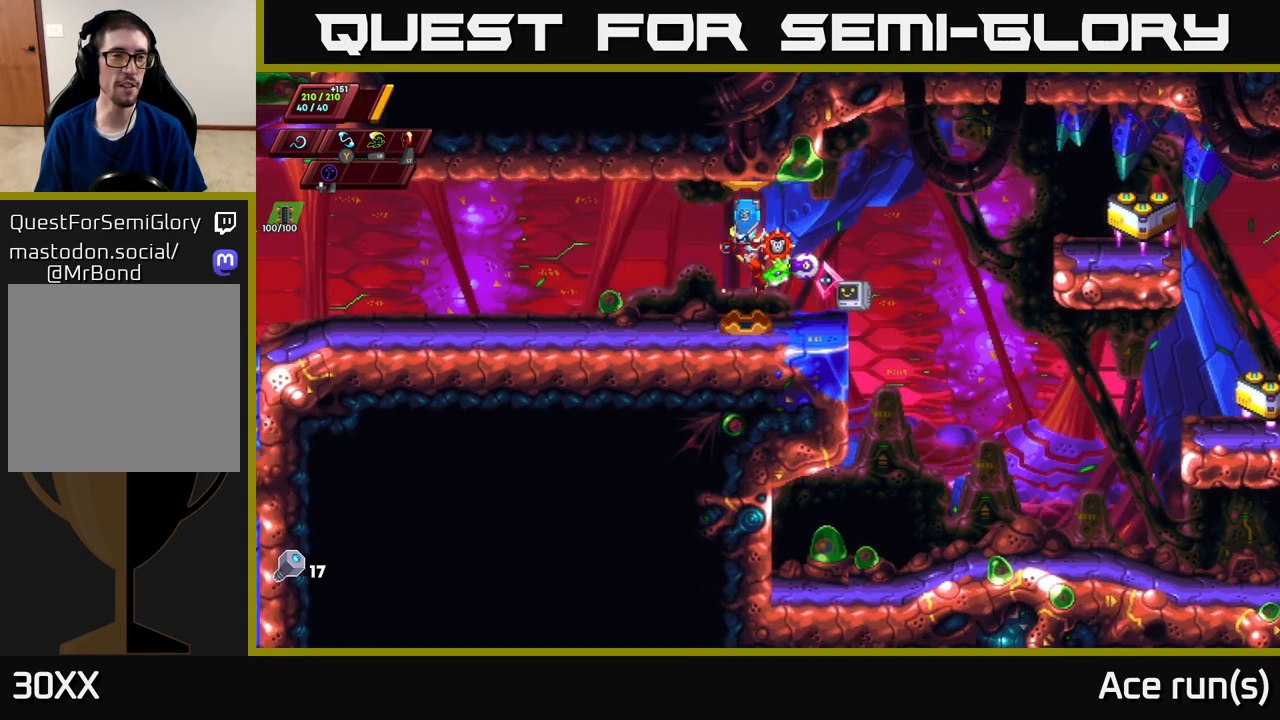
{"buttons": [], "left_stick": "left", "right_stick": "center", "events": []}
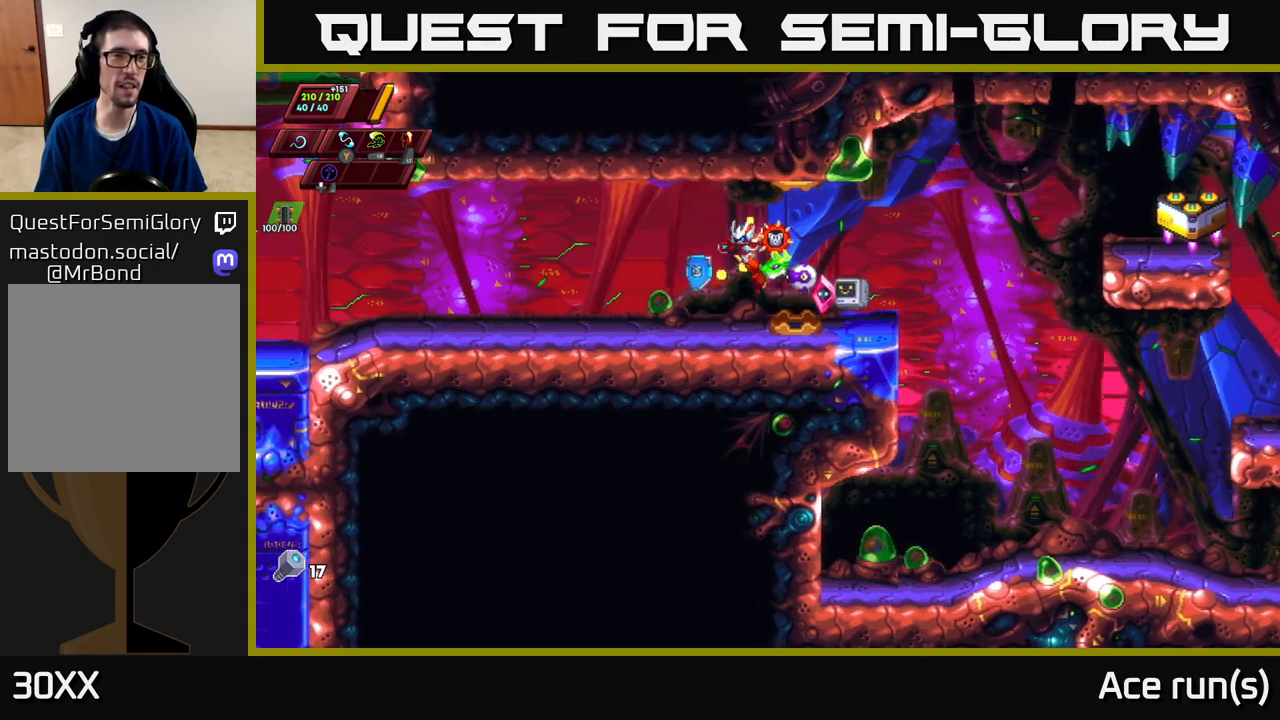
{"buttons": [], "left_stick": "left", "right_stick": "center", "events": [[233, "left_stick", "down-left"], [483, "left_stick", "left"]]}
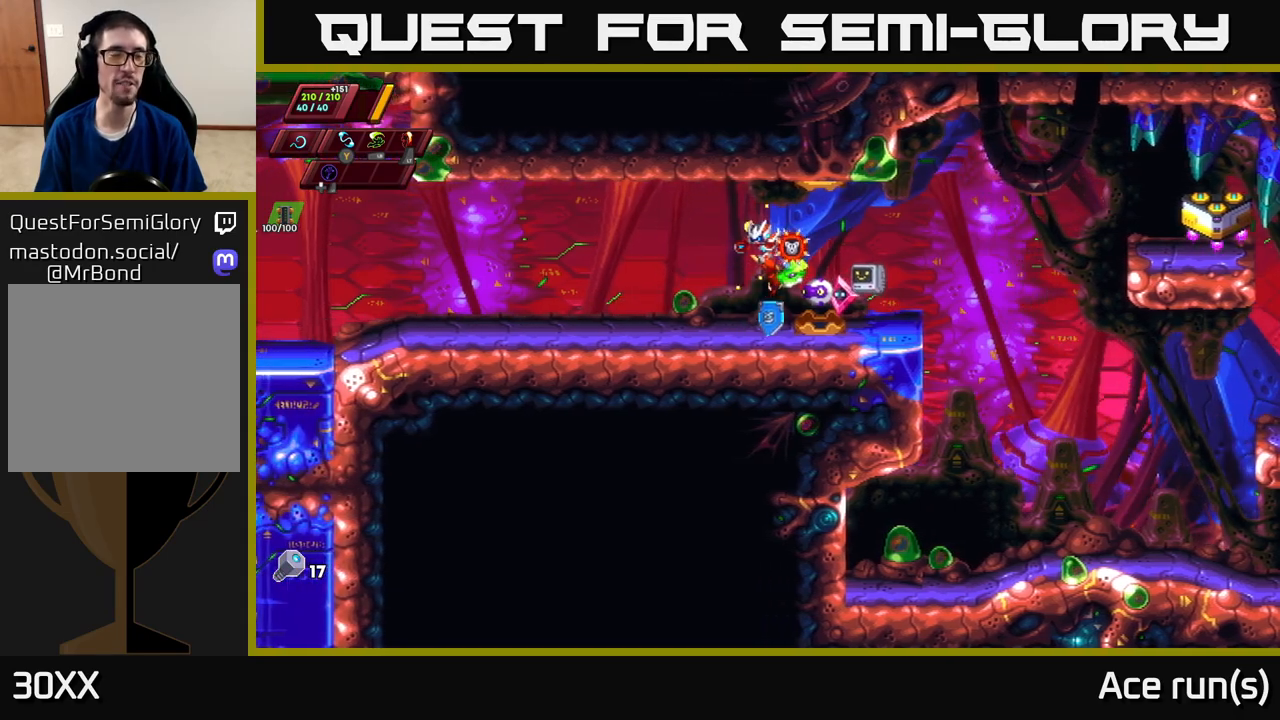
{"buttons": [], "left_stick": "left", "right_stick": "center", "events": [[167, "left_stick", "center"], [317, "left_stick", "left"]]}
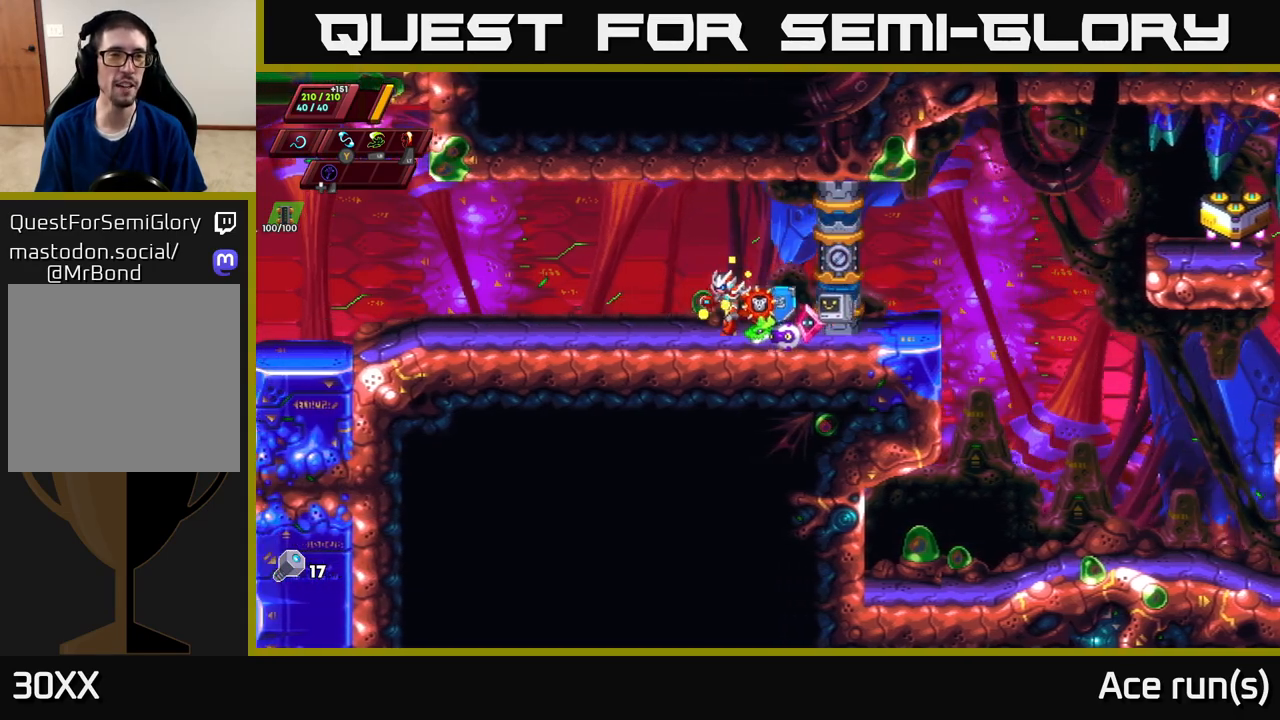
{"buttons": ["R2"], "left_stick": "left", "right_stick": "center", "events": [[283, "R2", "down"]]}
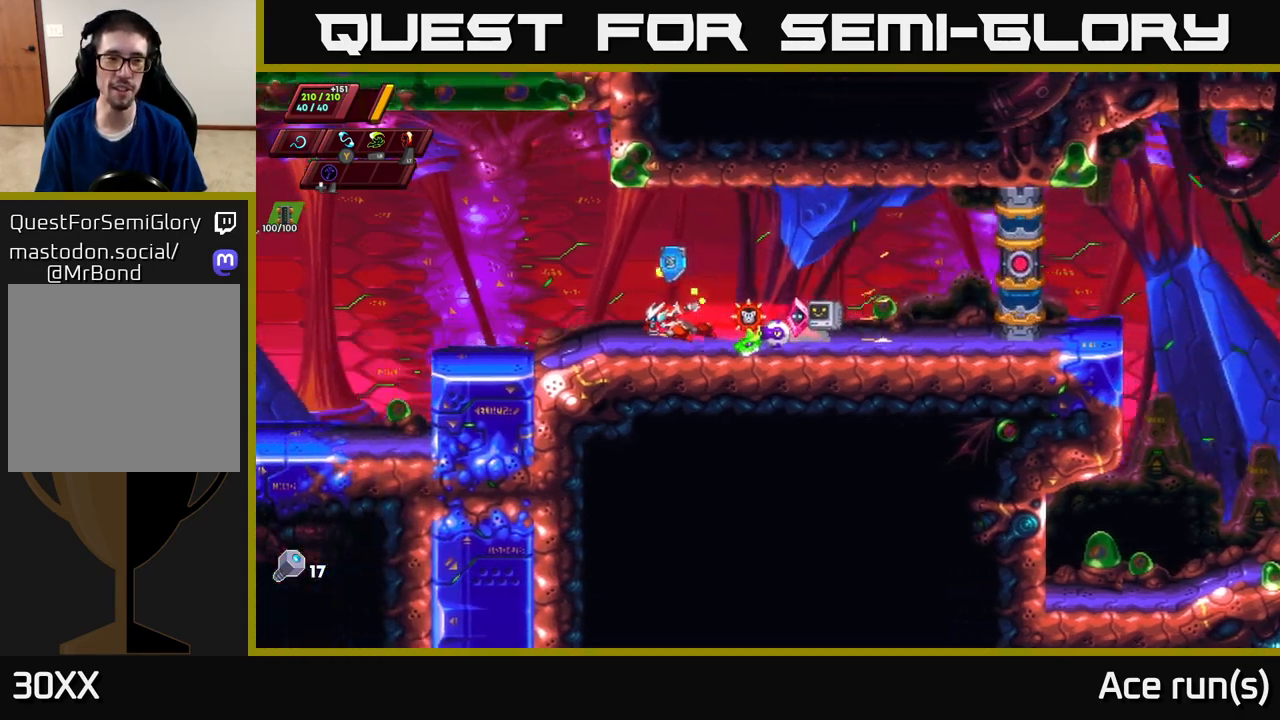
{"buttons": ["R2"], "left_stick": "left", "right_stick": "center", "events": [[100, "R2", "up"], [283, "left_stick", "center"], [433, "left_stick", "left"], [500, "R2", "down"]]}
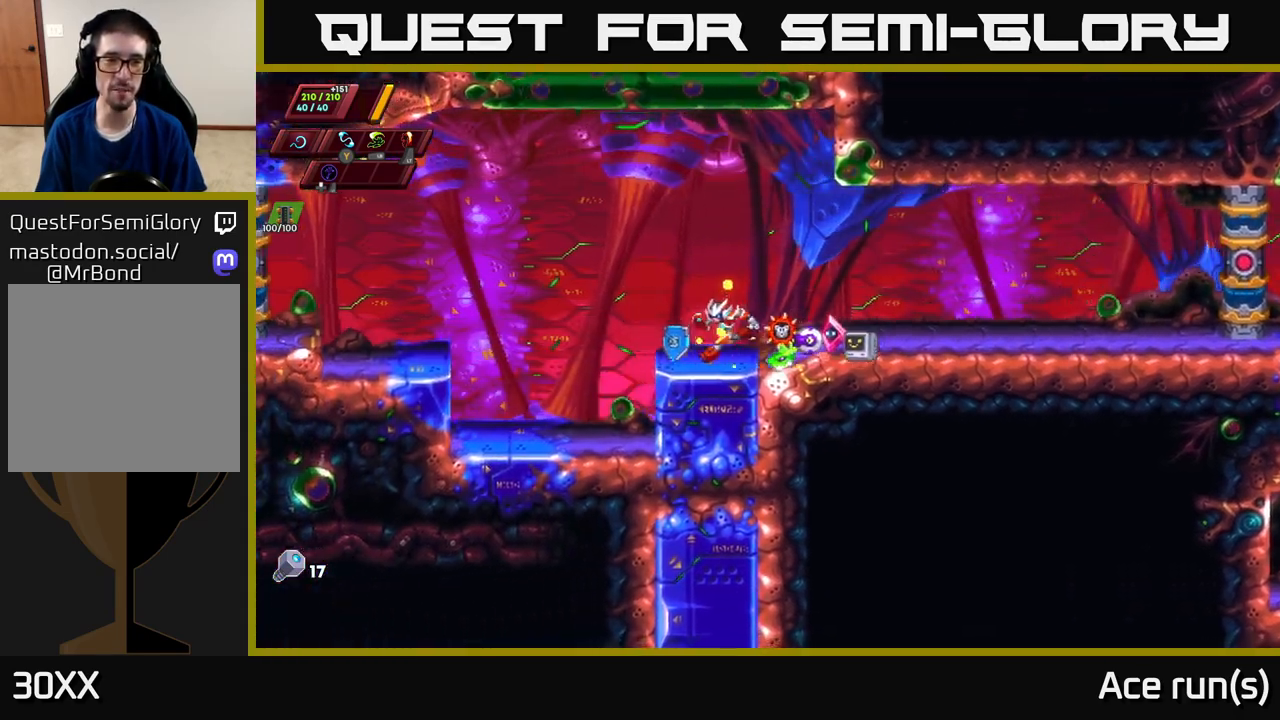
{"buttons": [], "left_stick": "left", "right_stick": "center", "events": [[83, "A", "down"], [167, "A", "up"], [217, "R2", "up"]]}
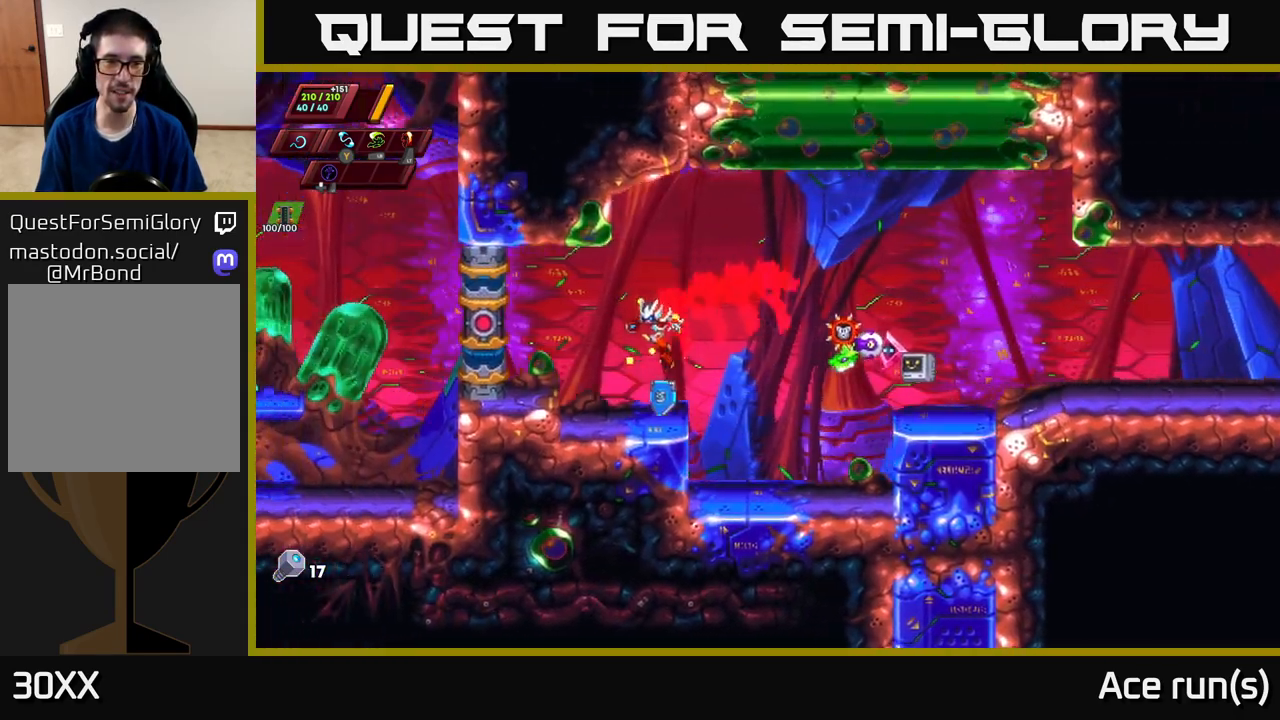
{"buttons": [], "left_stick": "left", "right_stick": "center", "events": [[67, "left_stick", "center"], [150, "A", "down"], [167, "left_stick", "left"], [250, "A", "up"]]}
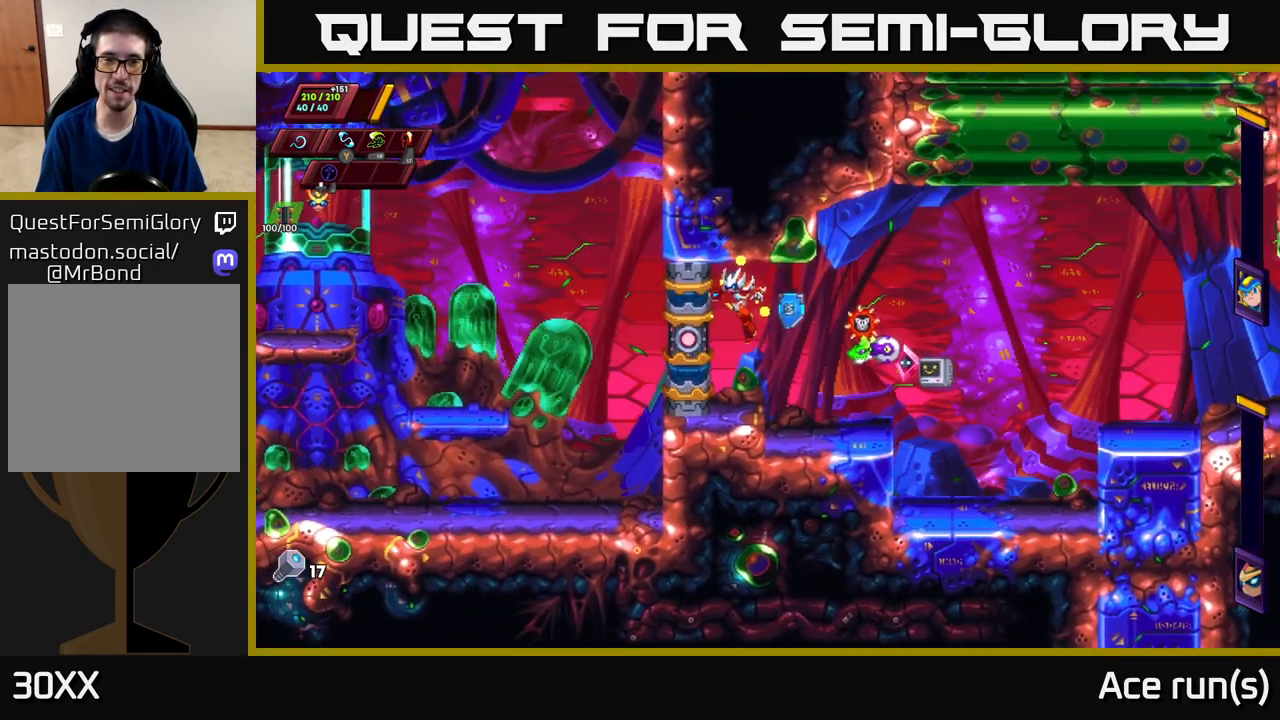
{"buttons": [], "left_stick": "center", "right_stick": "center", "events": [[433, "left_stick", "center"]]}
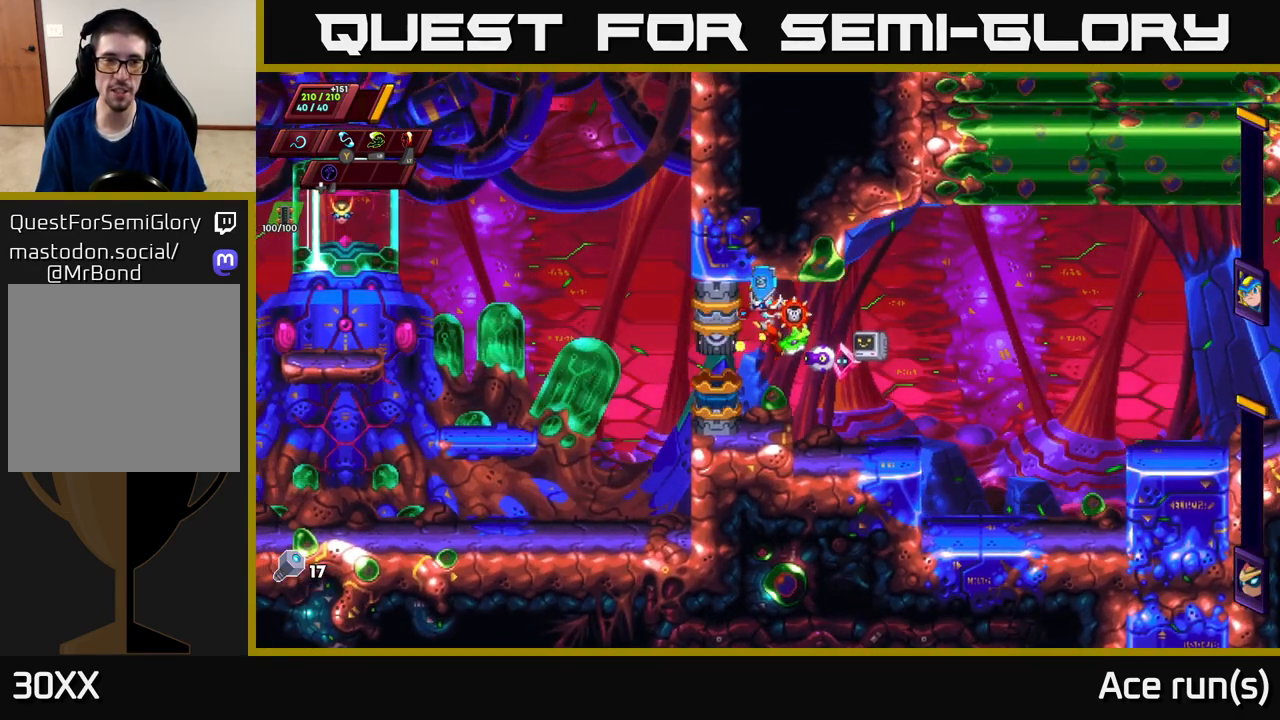
{"buttons": [], "left_stick": "left", "right_stick": "center", "events": [[433, "left_stick", "left"]]}
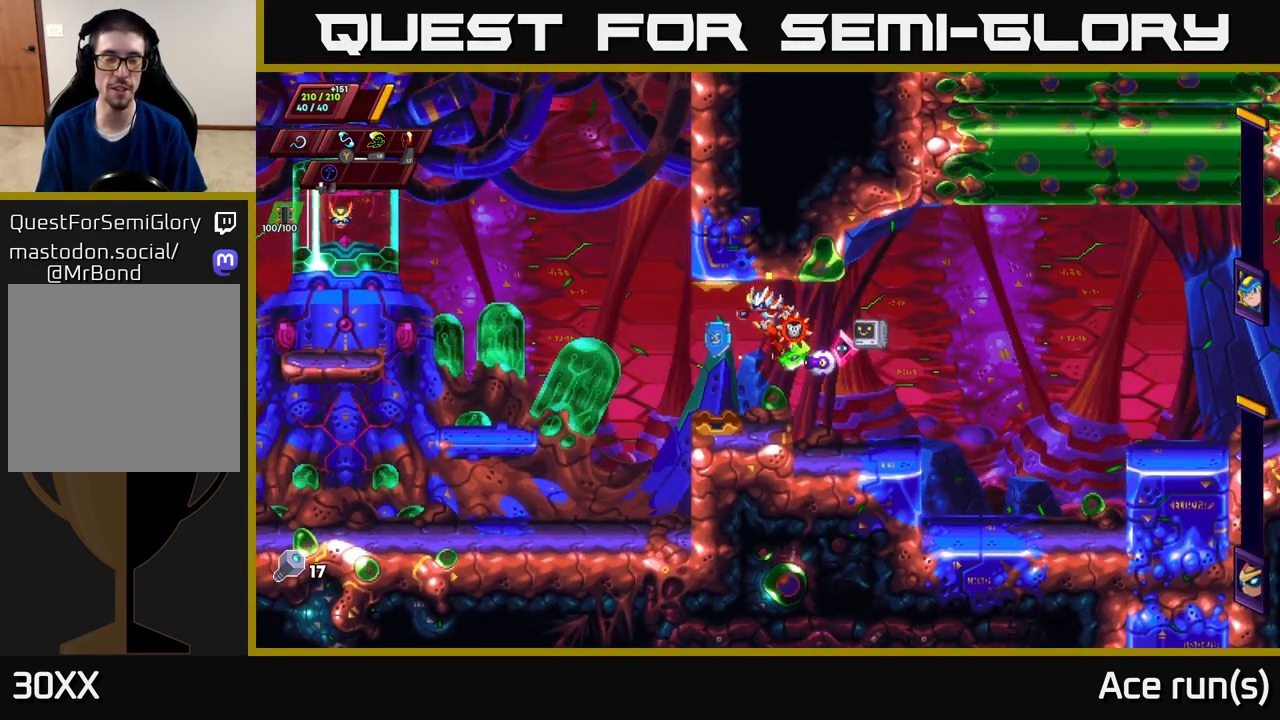
{"buttons": [], "left_stick": "center", "right_stick": "center", "events": [[333, "left_stick", "center"]]}
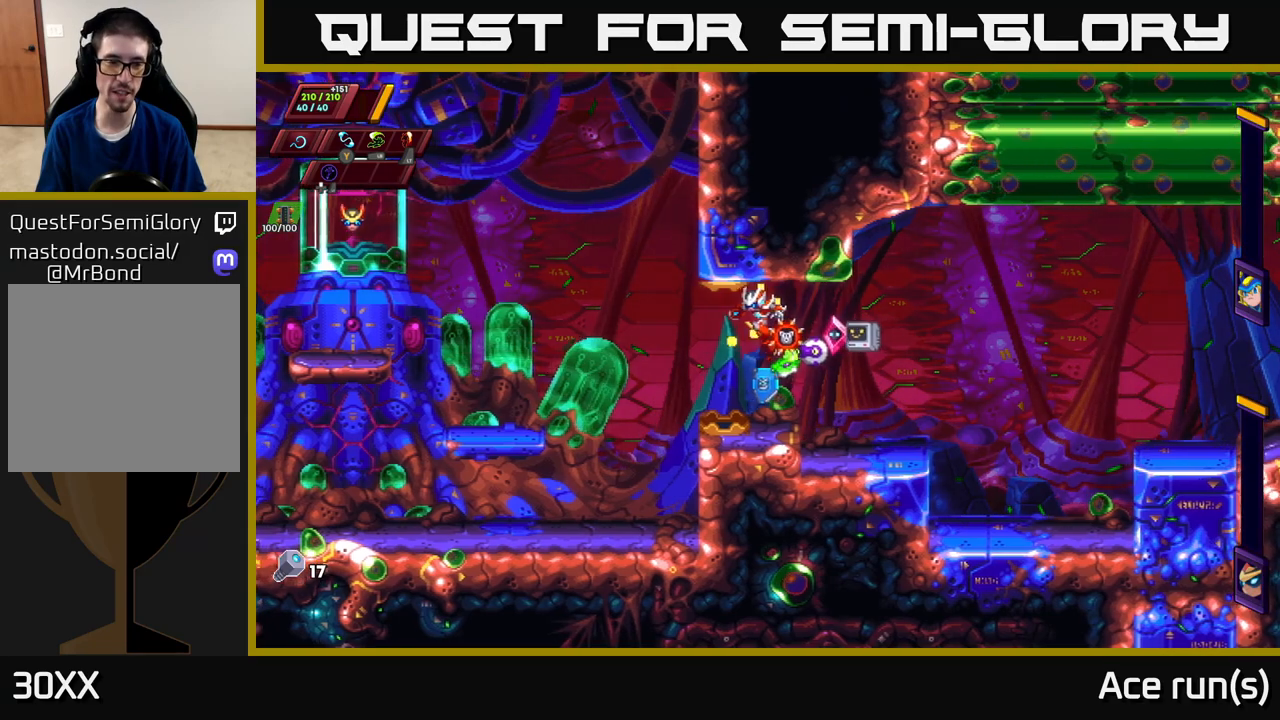
{"buttons": [], "left_stick": "center", "right_stick": "center", "events": []}
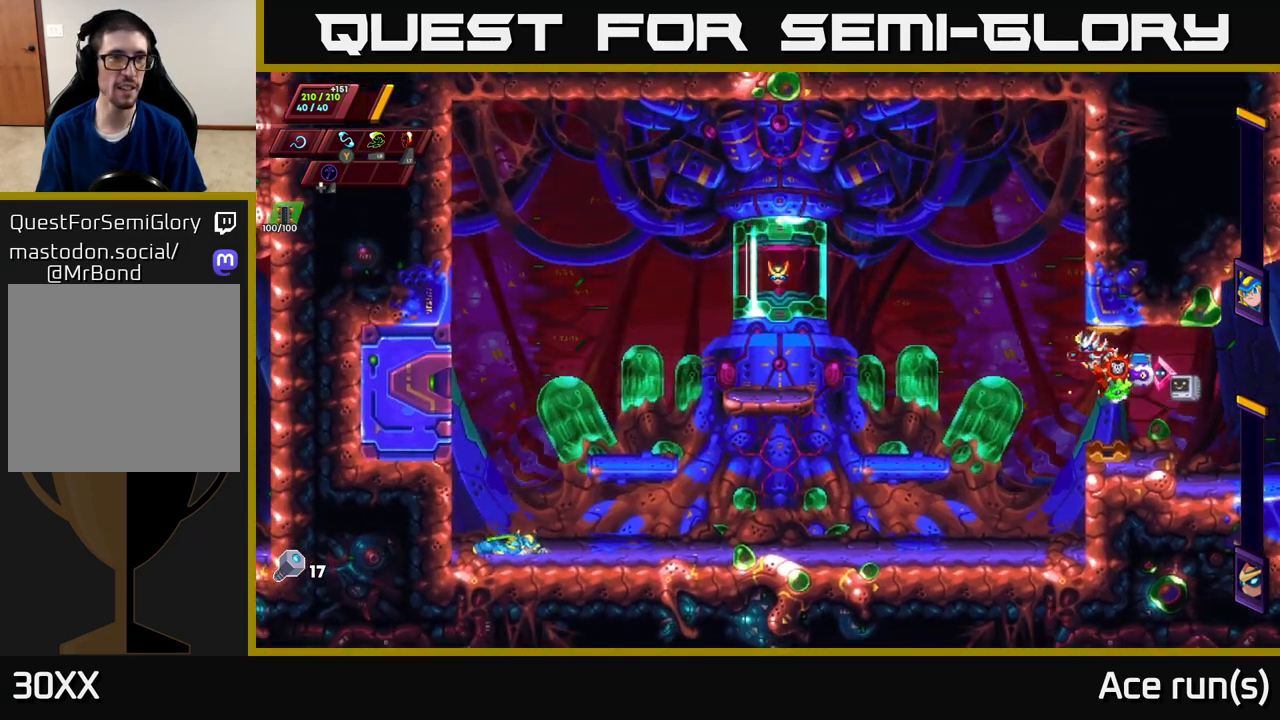
{"buttons": [], "left_stick": "center", "right_stick": "center", "events": []}
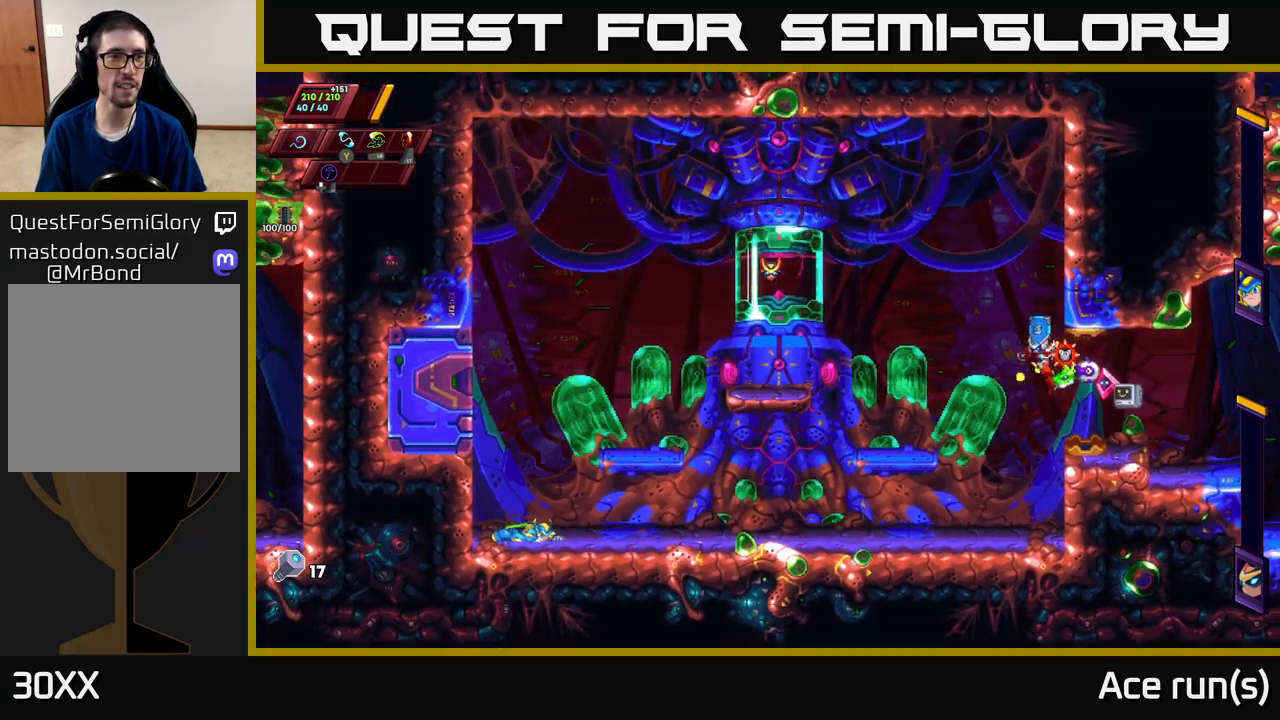
{"buttons": [], "left_stick": "center", "right_stick": "center", "events": []}
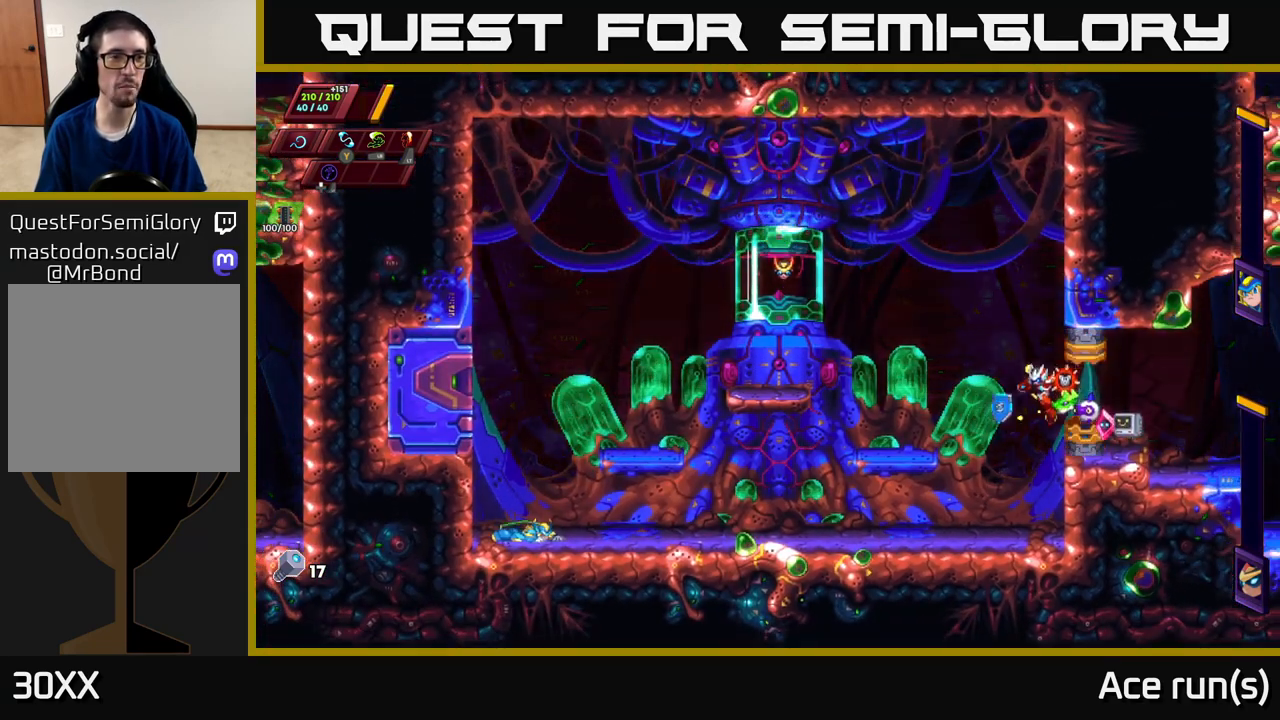
{"buttons": [], "left_stick": "center", "right_stick": "center", "events": []}
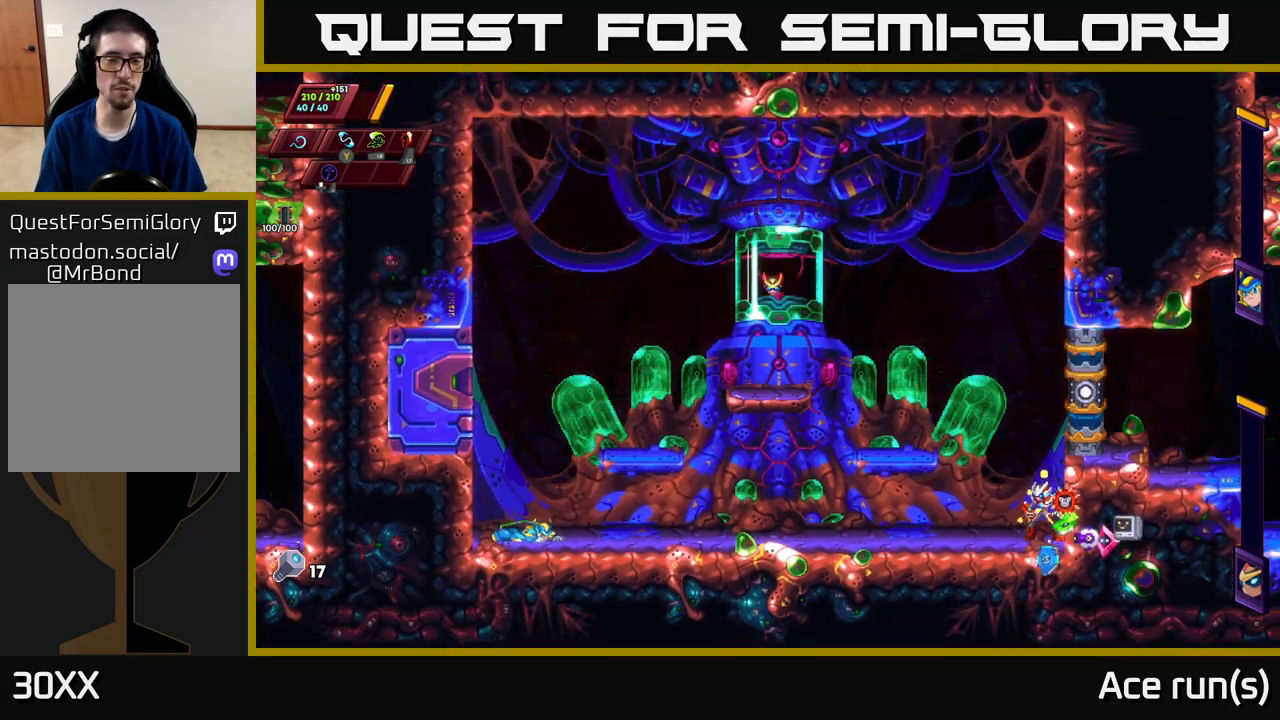
{"buttons": [], "left_stick": "left", "right_stick": "center", "events": [[350, "left_stick", "left"]]}
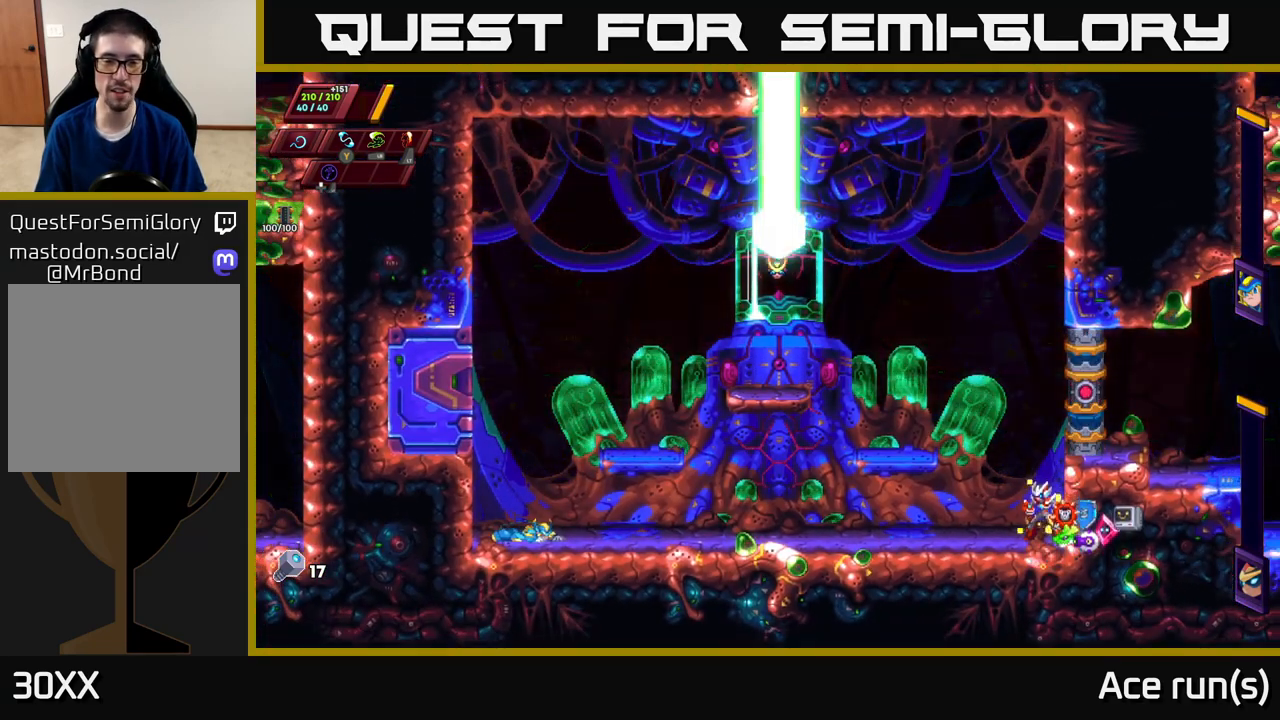
{"buttons": [], "left_stick": "center", "right_stick": "center", "events": [[467, "left_stick", "center"]]}
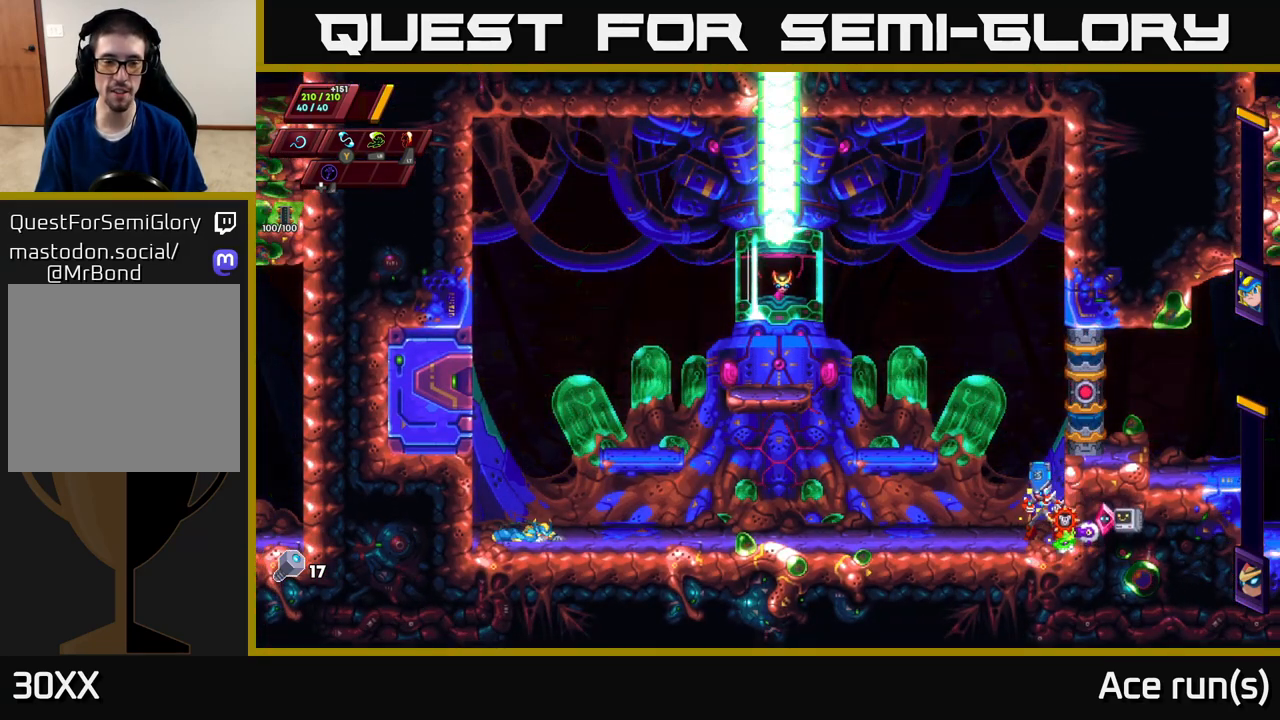
{"buttons": [], "left_stick": "left", "right_stick": "center", "events": [[200, "left_stick", "left"]]}
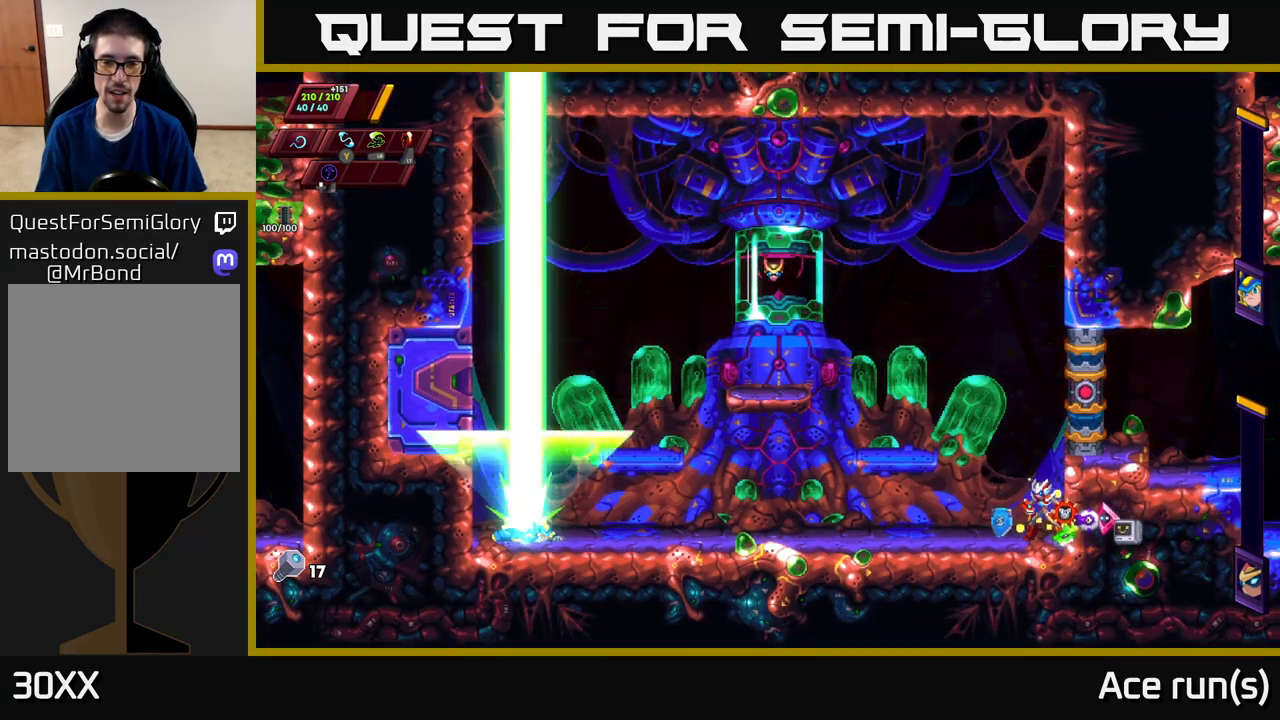
{"buttons": [], "left_stick": "center", "right_stick": "center", "events": [[67, "R2", "down"], [300, "R2", "up"], [483, "left_stick", "center"]]}
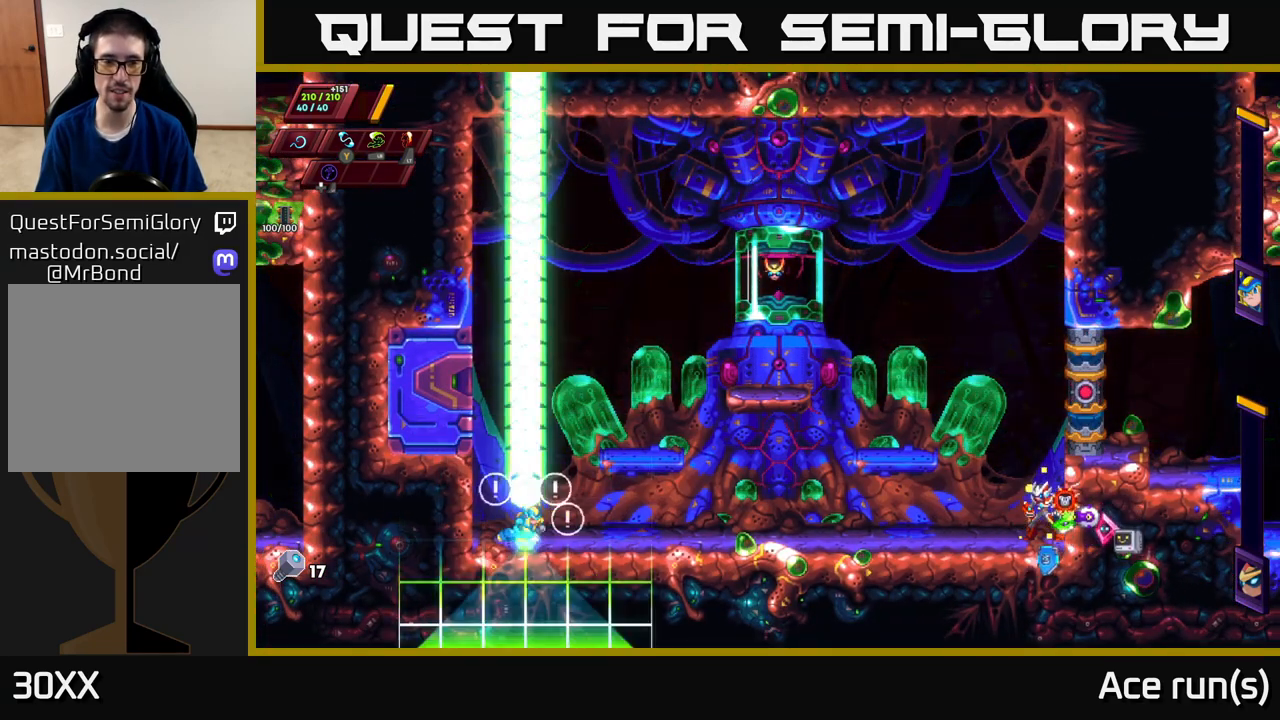
{"buttons": [], "left_stick": "center", "right_stick": "center", "events": [[167, "left_stick", "left"], [467, "left_stick", "center"]]}
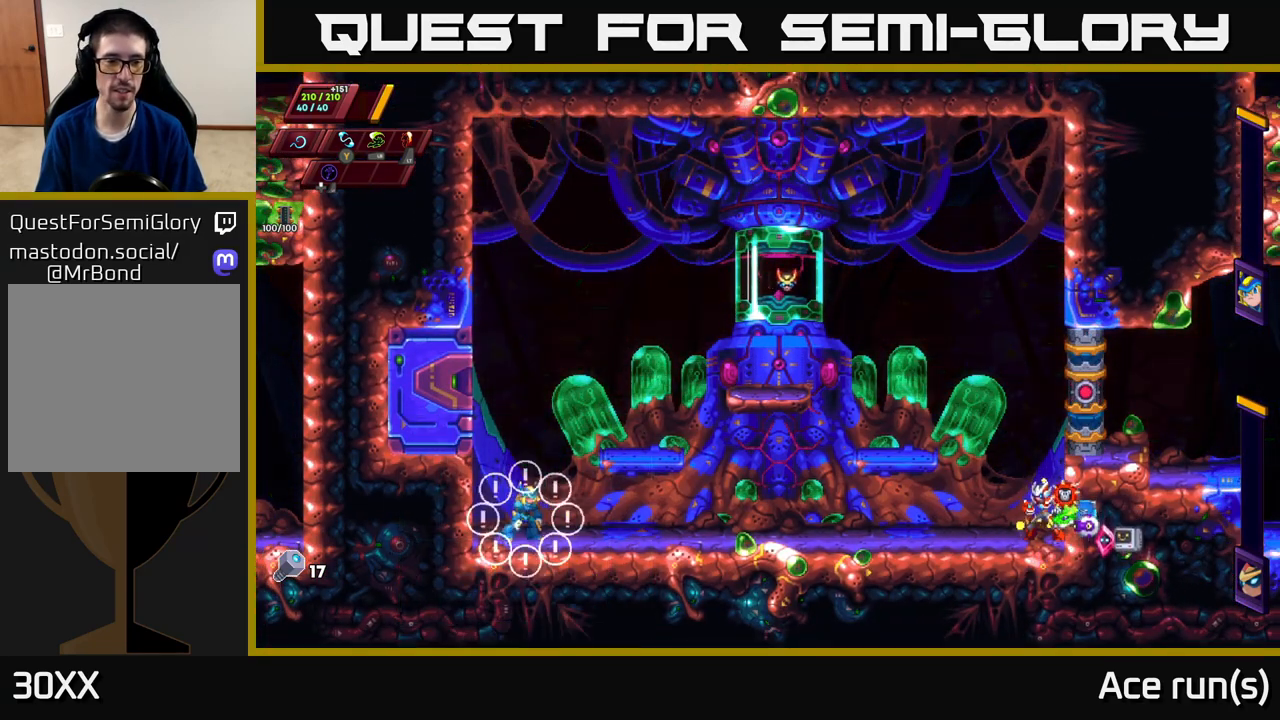
{"buttons": ["R2"], "left_stick": "left", "right_stick": "center", "events": [[250, "left_stick", "left"], [467, "R2", "down"]]}